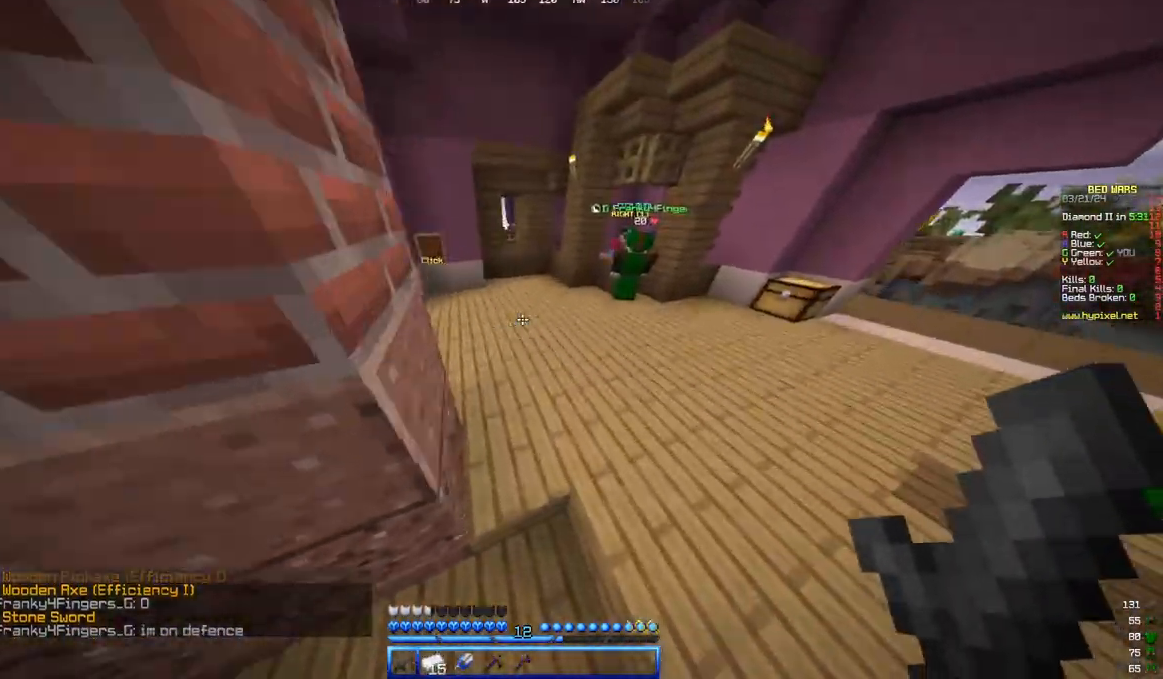
Gameplay with keyboard and mouse; each line is a JSON object with the keys and mouse buttons held at the frame after it. "events" lists presses ("down") and releases ("up") of "a", "d", "s", "w", "mouse_left" and "mouse_right" between this image and that frame as [ms after this image, input, new state], when the widget could be followed in between. "mouse_left", "mouse_right" = the "left", "right" buttons of the "mouse" list. No other keys are recorded. Fast repeated clicks can show as one long hold. Mouse movement is not recorded.
{"keys": ["w"], "mouse": [], "events": [[267, "d", "up"]]}
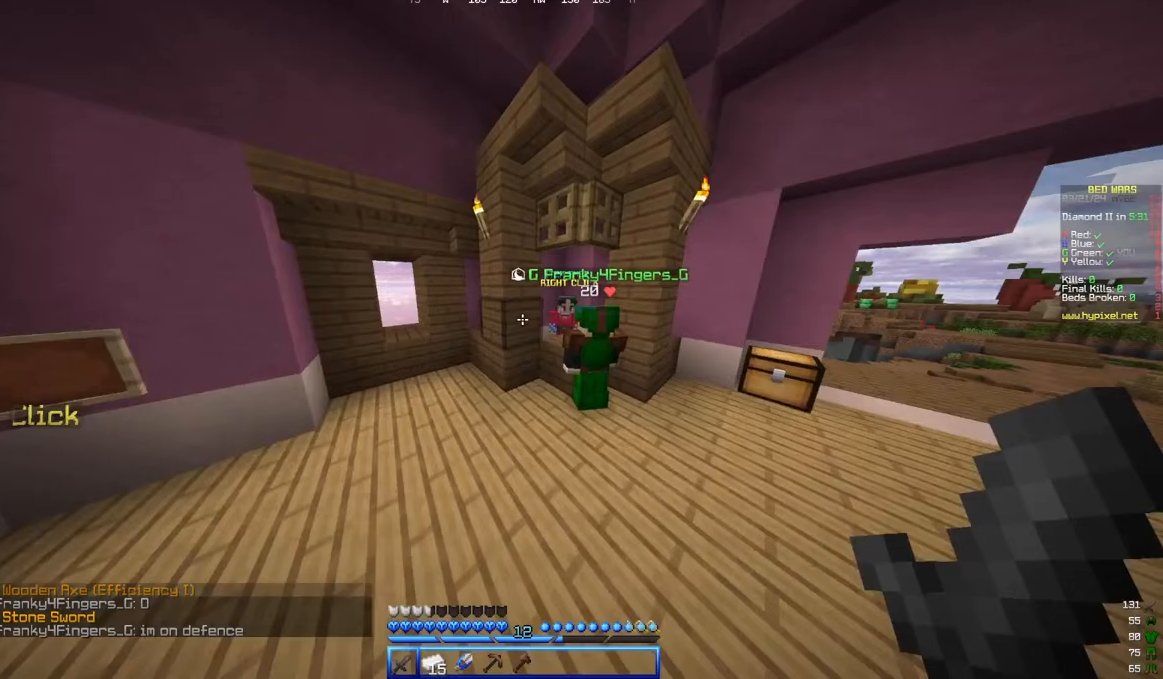
{"keys": ["d", "w"], "mouse": []}
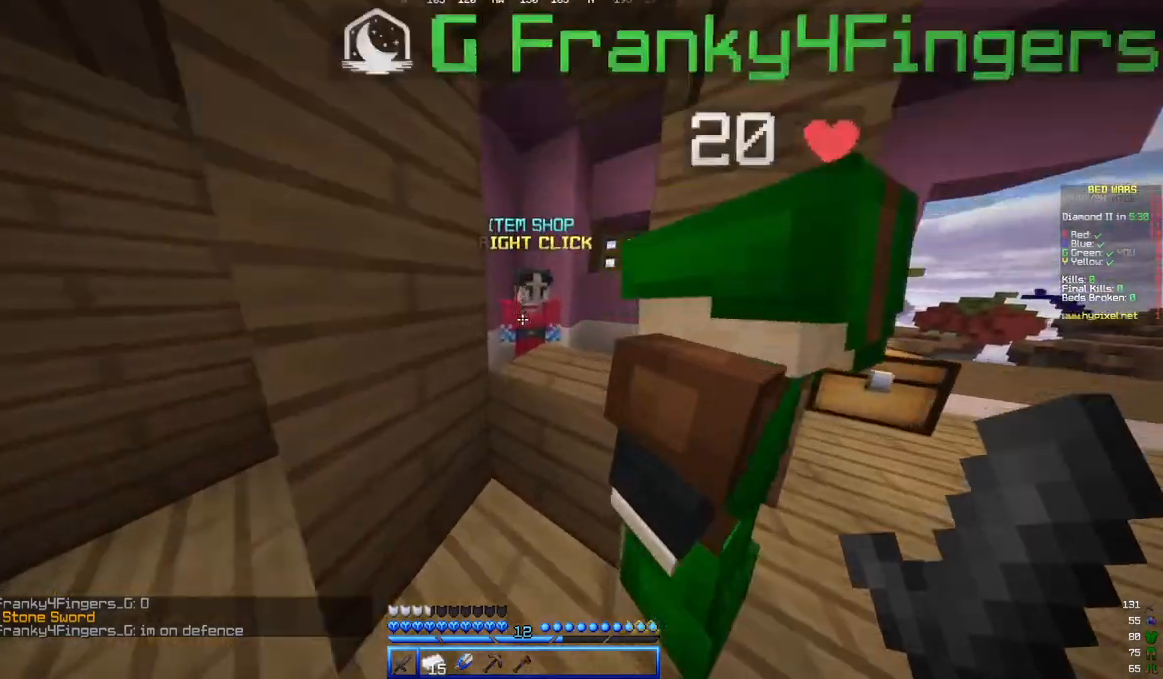
{"keys": [], "mouse": []}
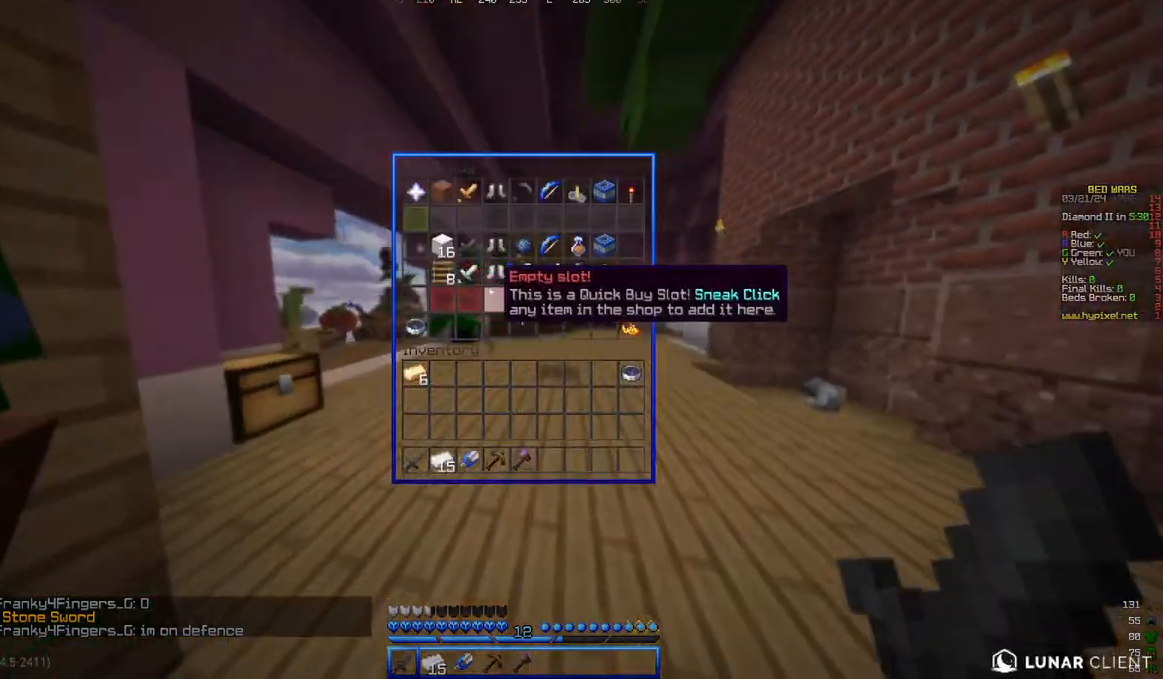
{"keys": [], "mouse": [], "events": []}
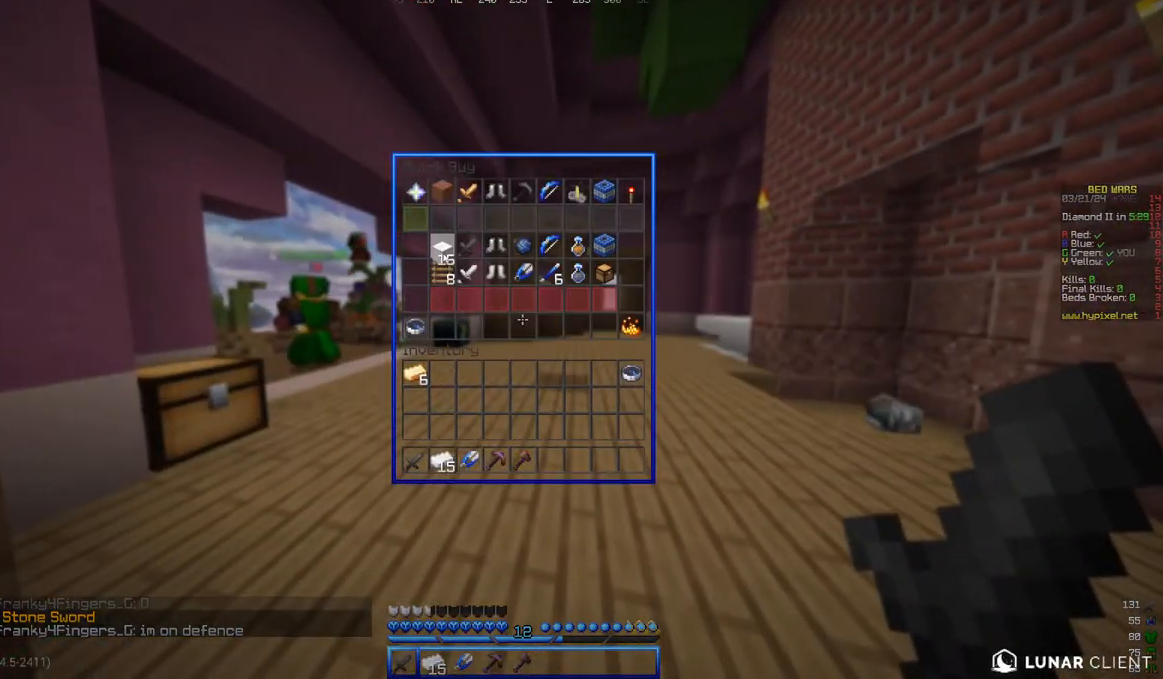
{"keys": [], "mouse": [], "events": []}
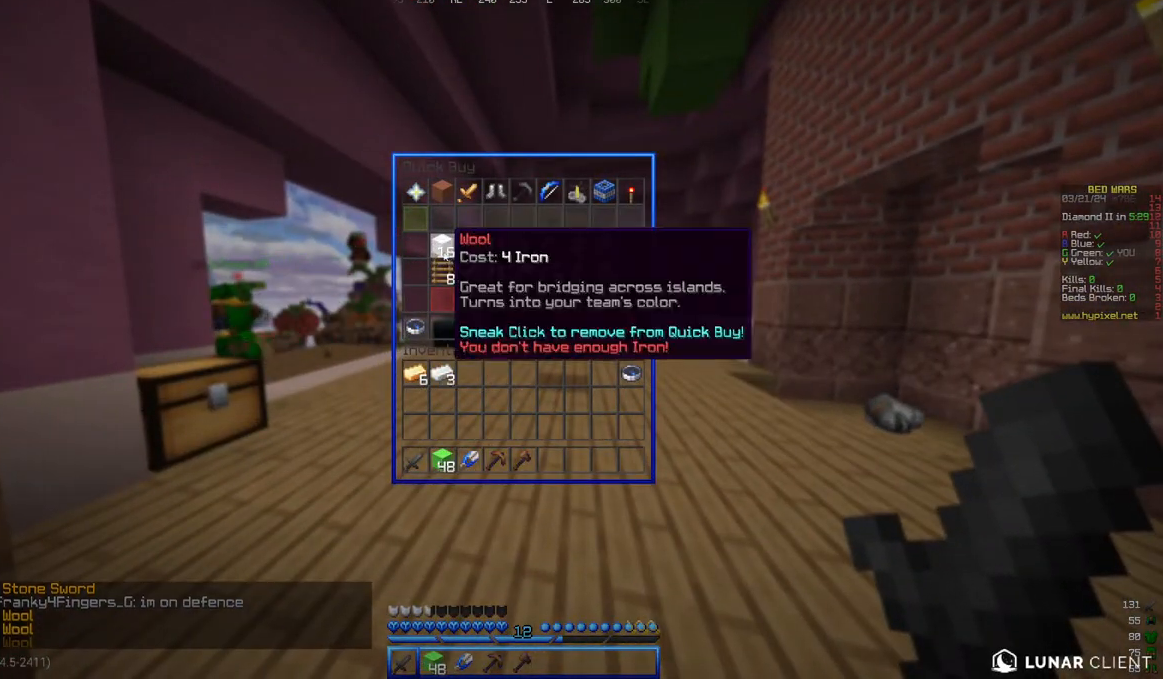
{"keys": ["w"], "mouse": []}
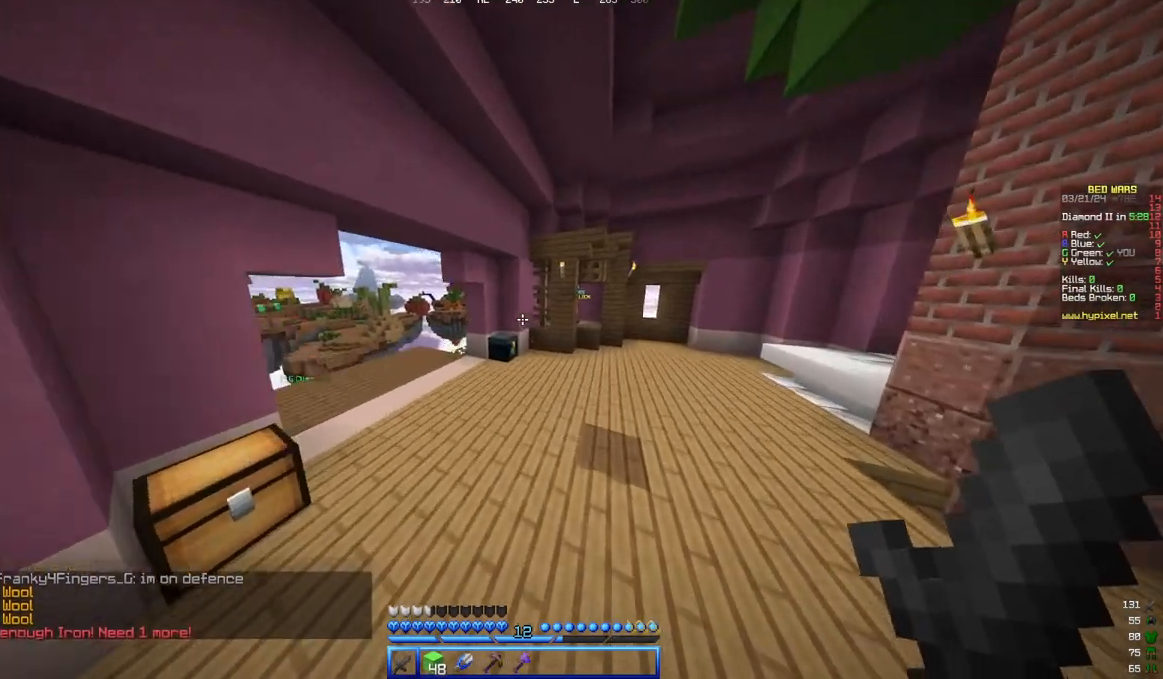
{"keys": ["a", "w"], "mouse": []}
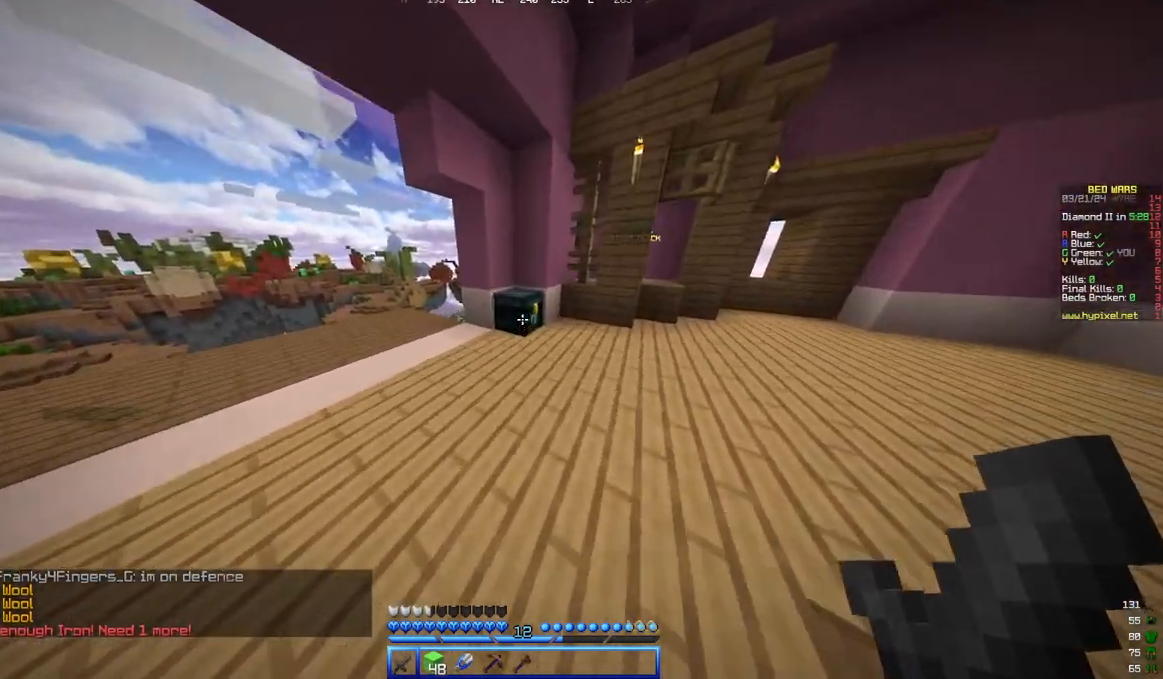
{"keys": ["w"], "mouse": [], "events": [[200, "mouse_right", "down"], [333, "mouse_right", "up"], [500, "a", "up"]]}
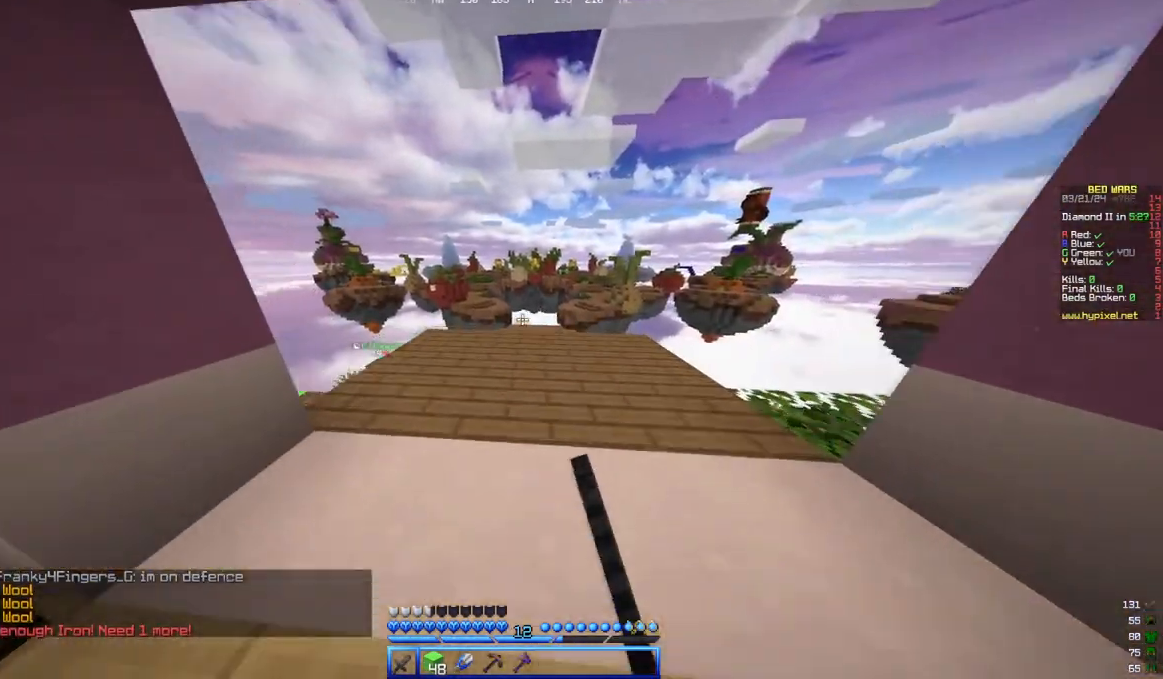
{"keys": [], "mouse": [], "events": [[117, "w", "up"]]}
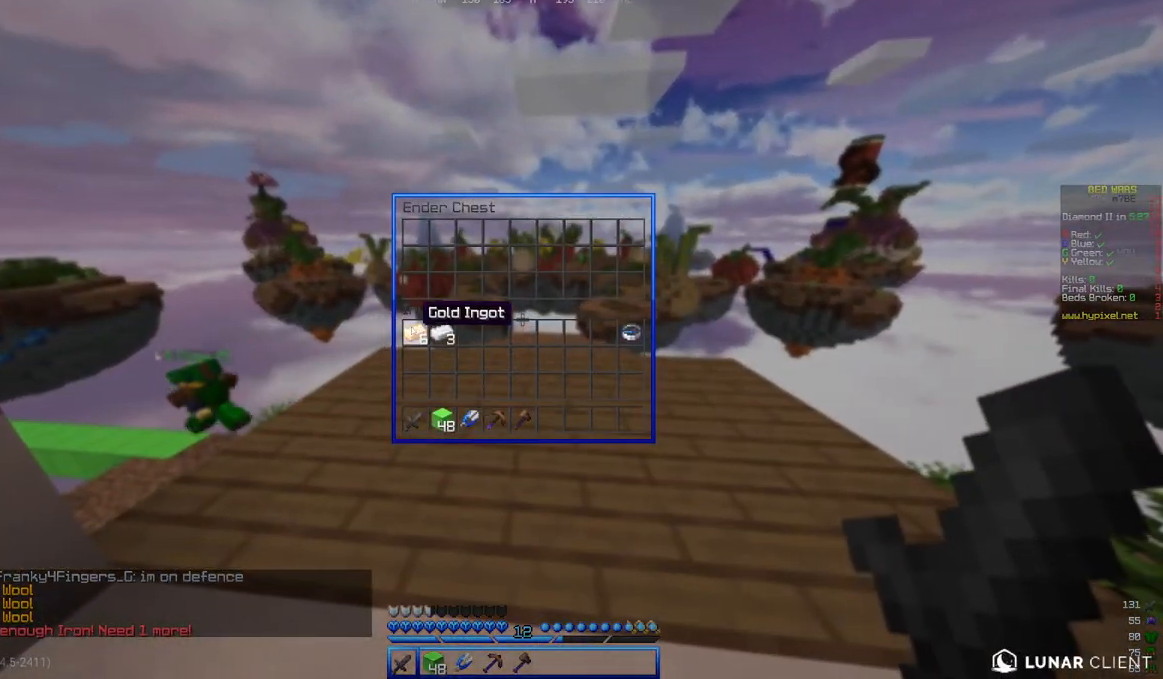
{"keys": ["w"], "mouse": [], "events": [[500, "w", "down"]]}
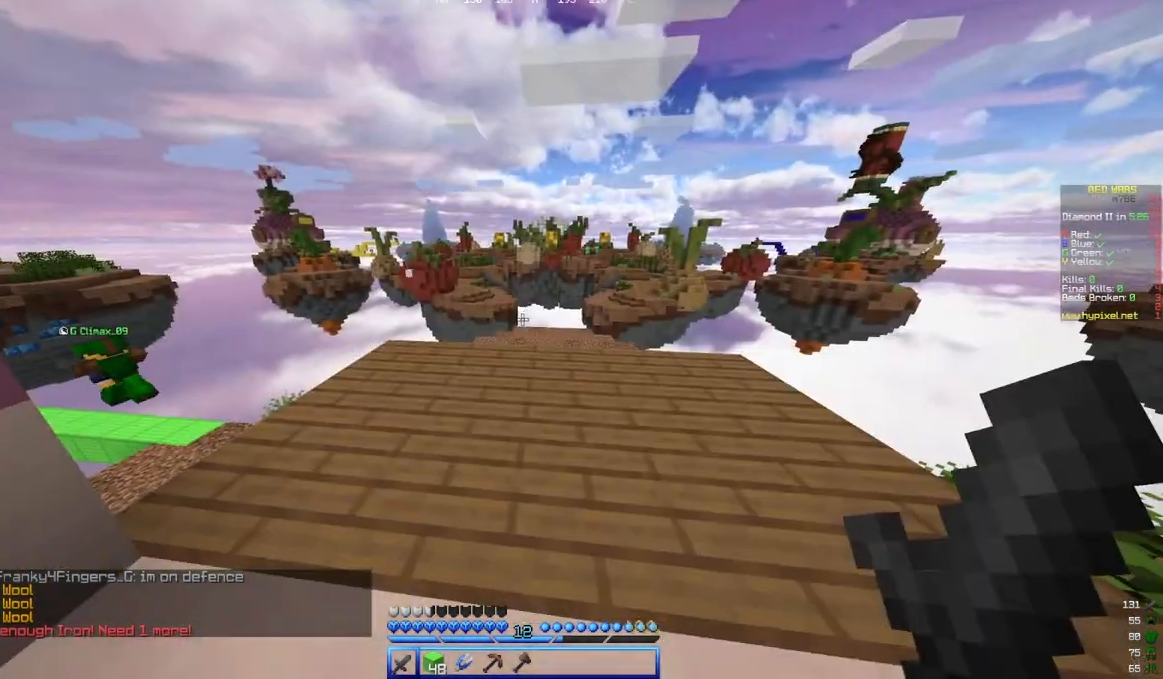
{"keys": ["w"], "mouse": [], "events": []}
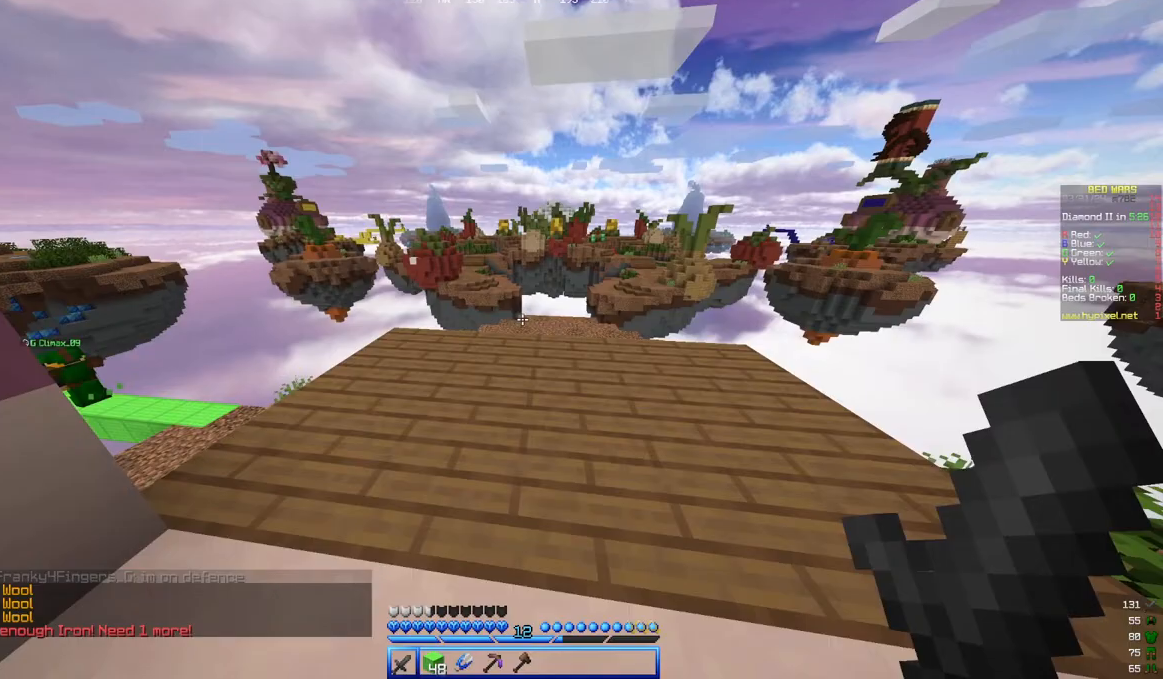
{"keys": ["w"], "mouse": [], "events": []}
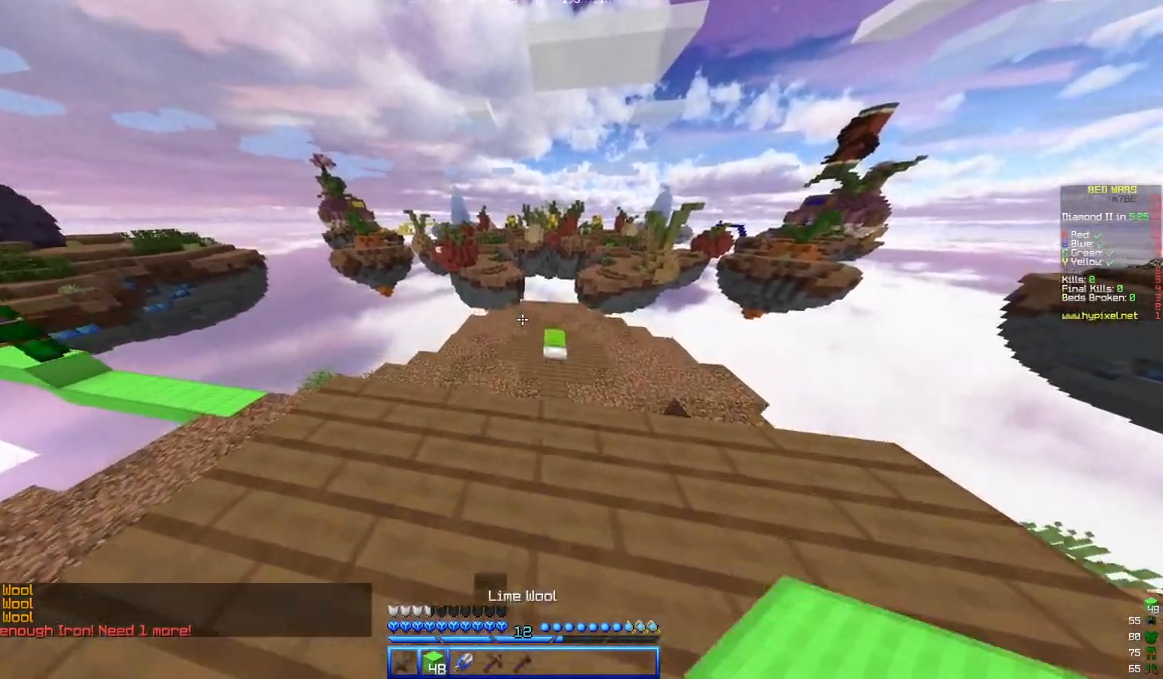
{"keys": ["w"], "mouse": [], "events": []}
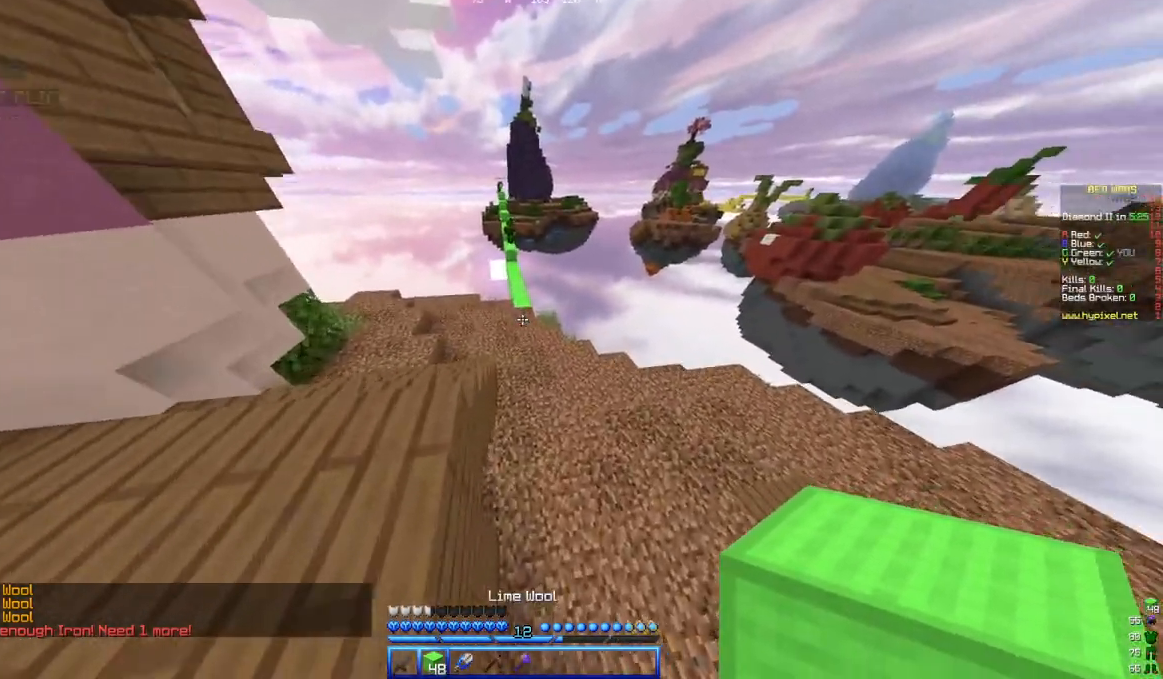
{"keys": ["w"], "mouse": [], "events": [[233, "mouse_right", "down"], [383, "mouse_right", "up"]]}
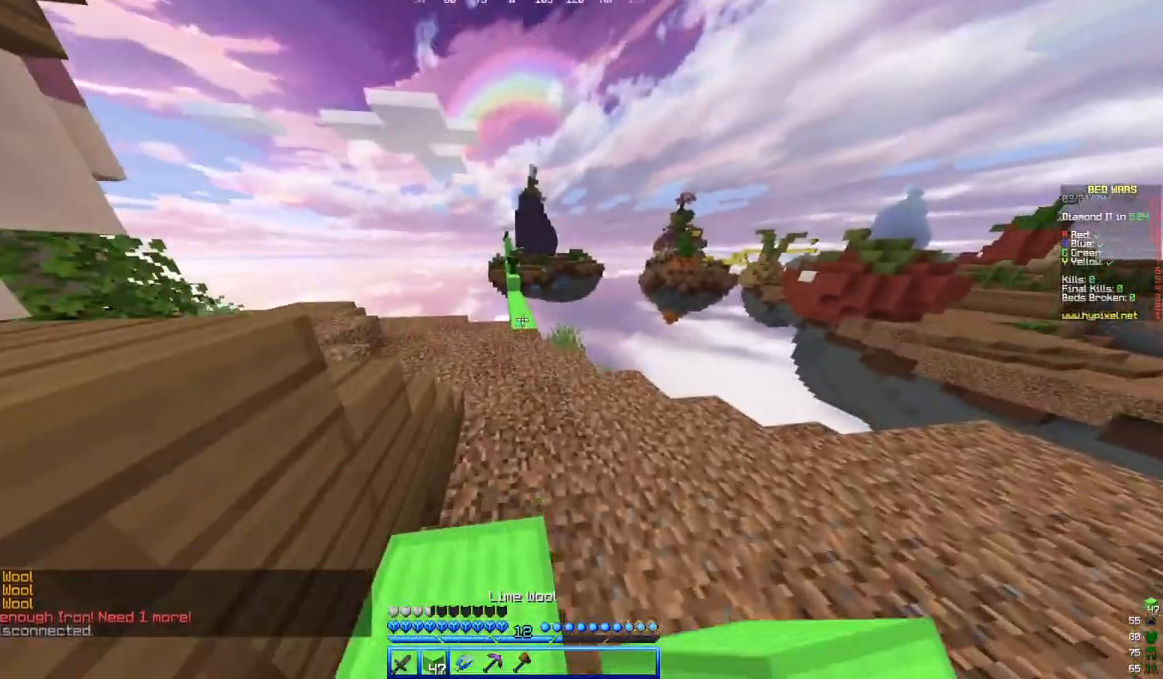
{"keys": ["w"], "mouse": [], "events": []}
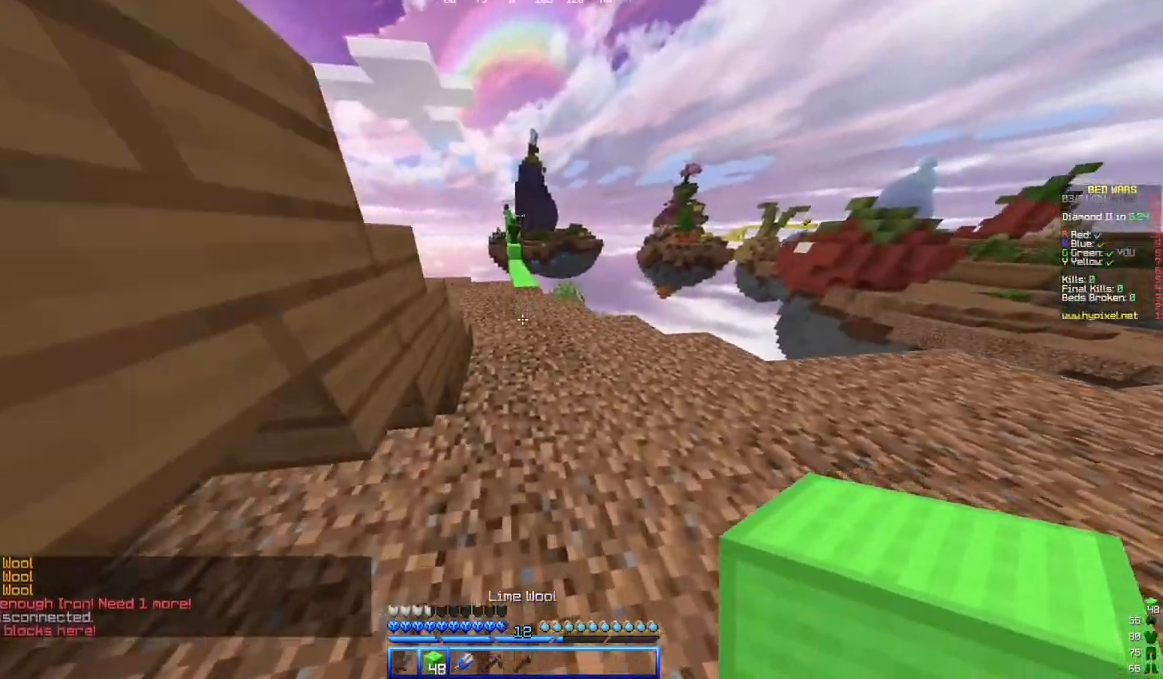
{"keys": ["w"], "mouse": [], "events": [[250, "d", "down"], [500, "d", "up"]]}
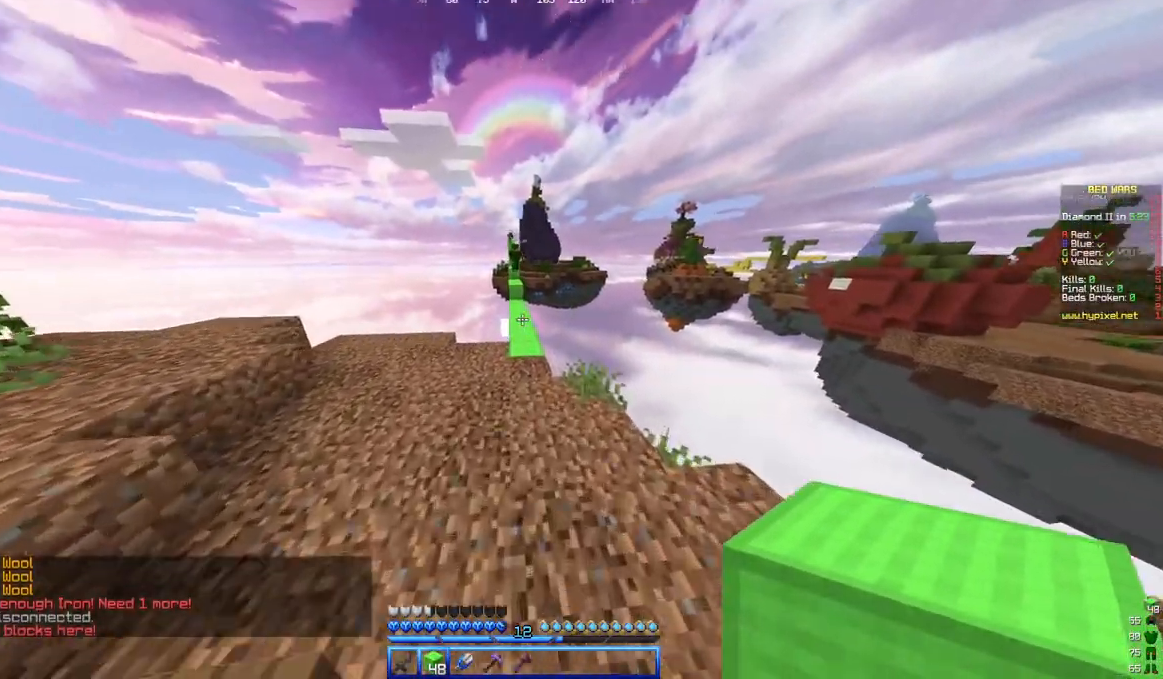
{"keys": ["w"], "mouse": [], "events": []}
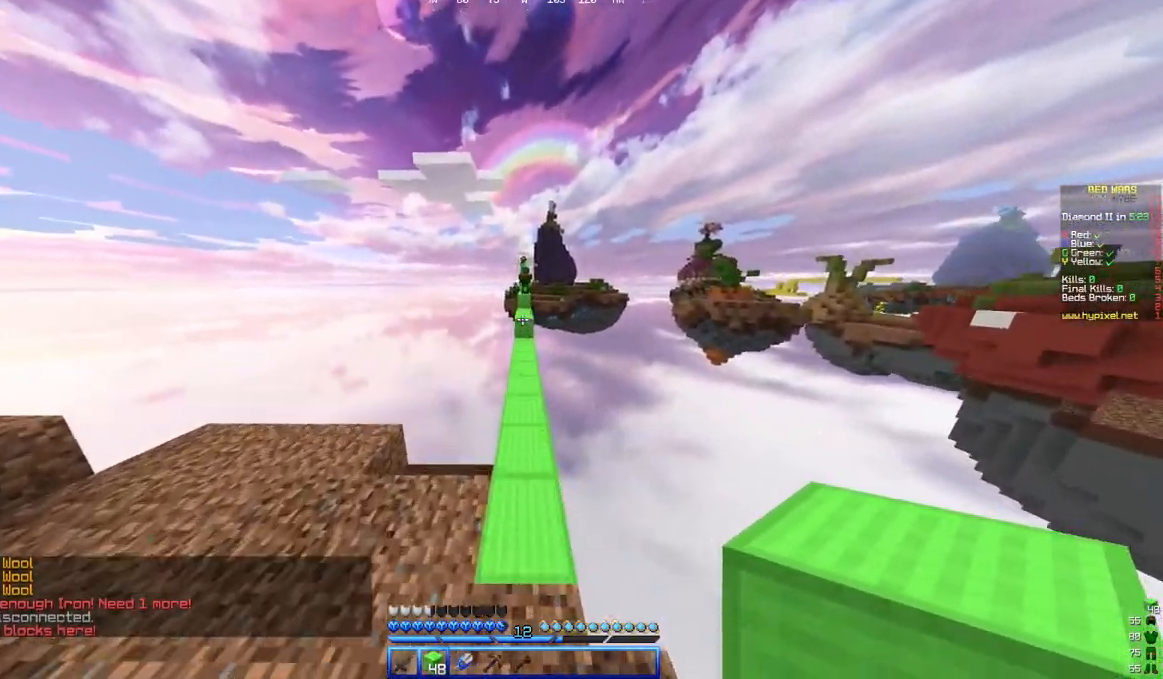
{"keys": ["w"], "mouse": [], "events": []}
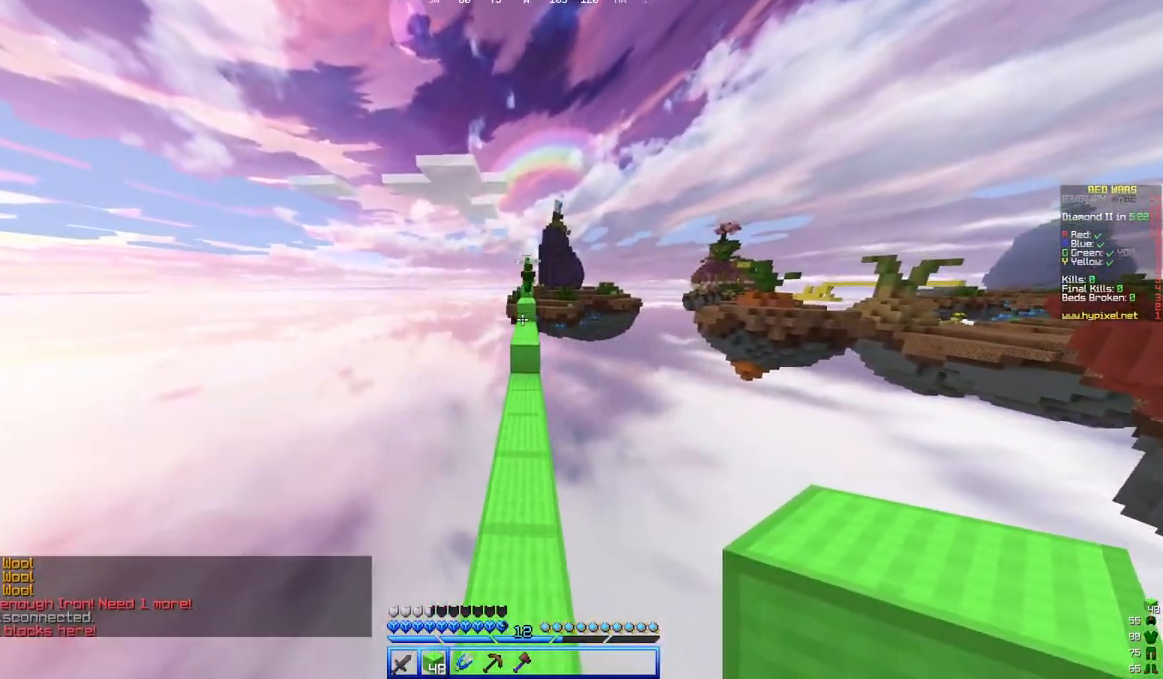
{"keys": ["w"], "mouse": [], "events": []}
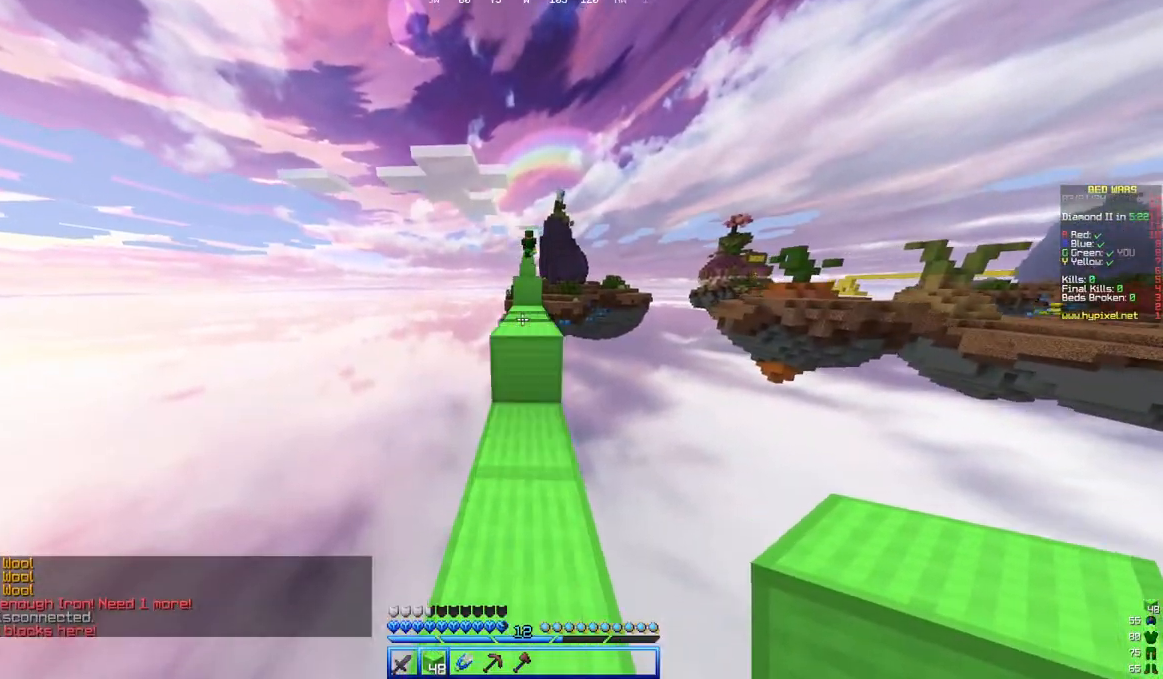
{"keys": ["w"], "mouse": [], "events": []}
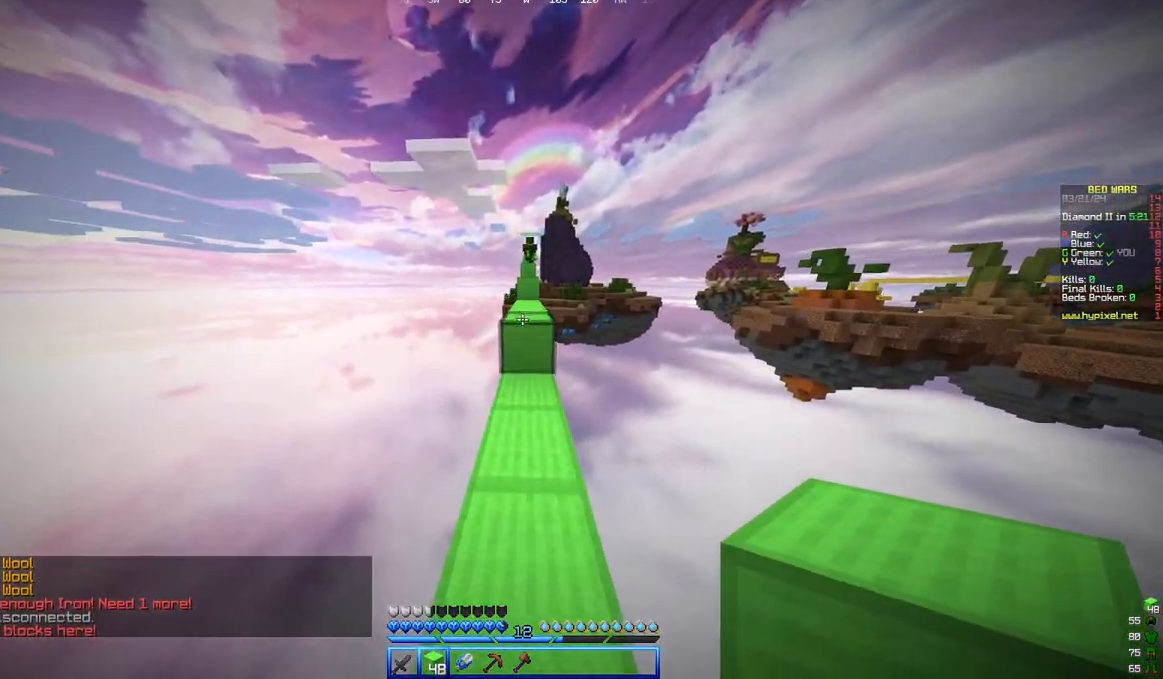
{"keys": ["w"], "mouse": [], "events": []}
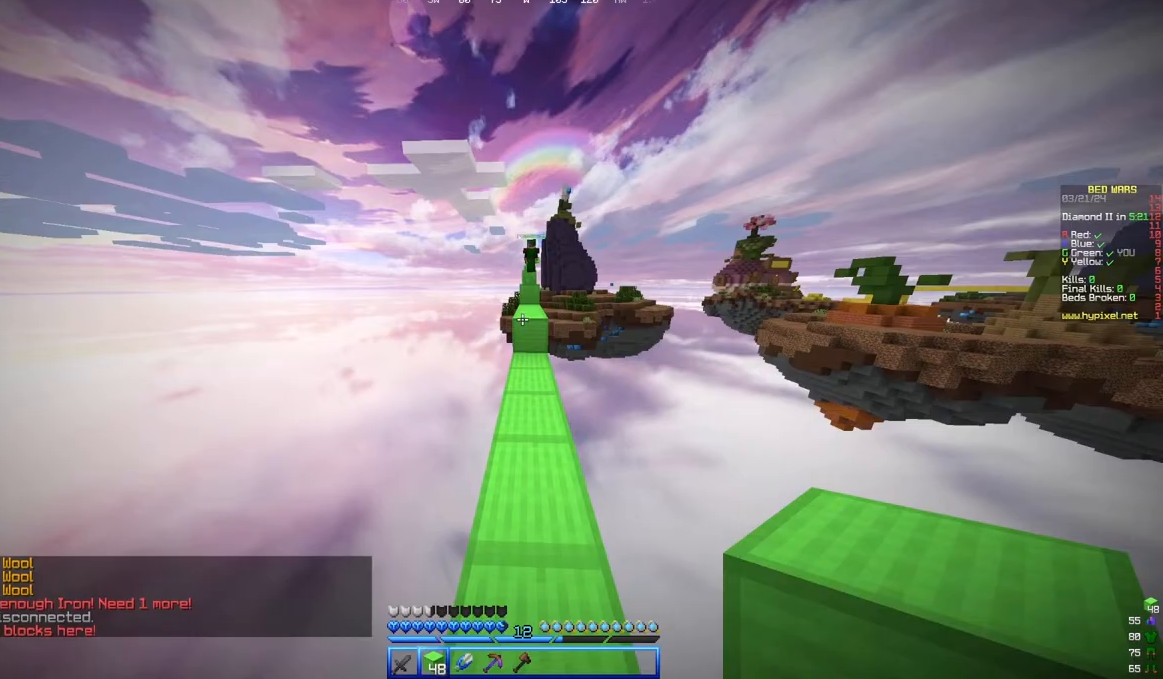
{"keys": [], "mouse": [], "events": [[383, "w", "up"]]}
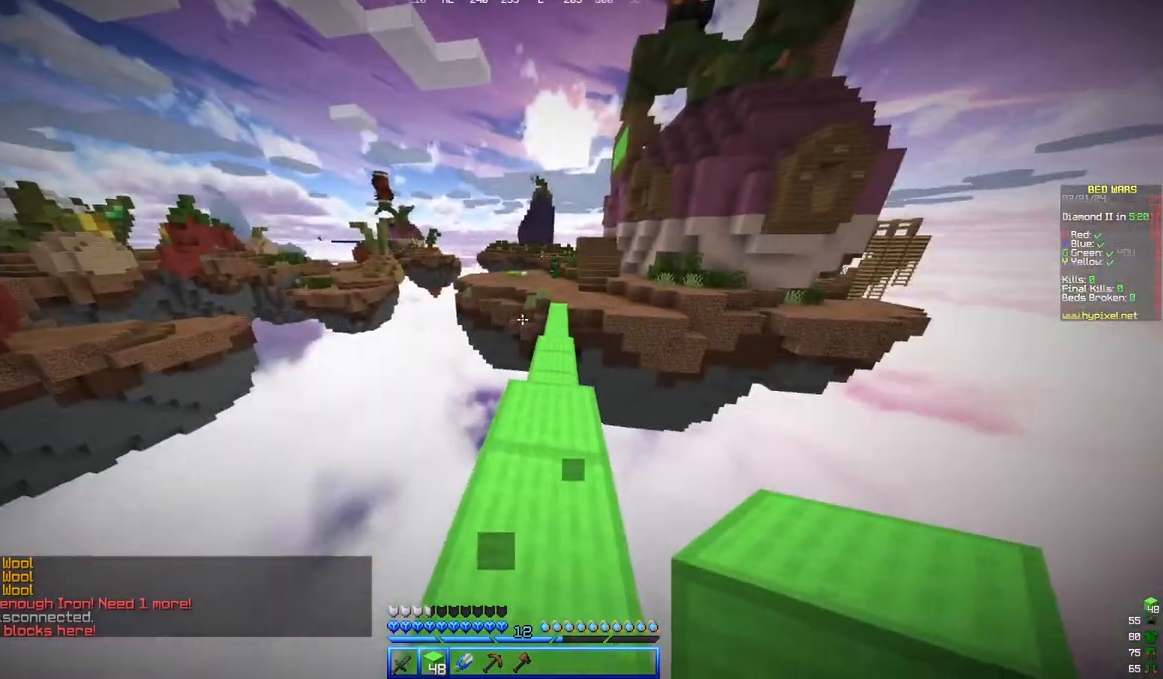
{"keys": ["w"], "mouse": []}
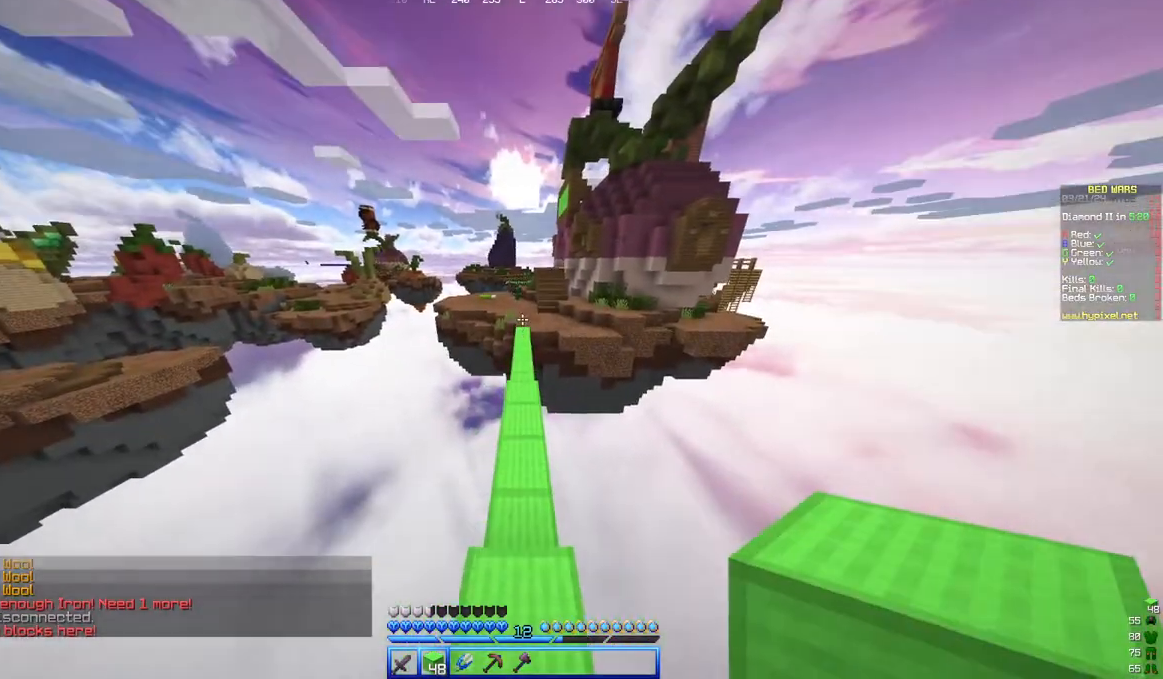
{"keys": ["d", "w"], "mouse": [], "events": [[500, "d", "down"]]}
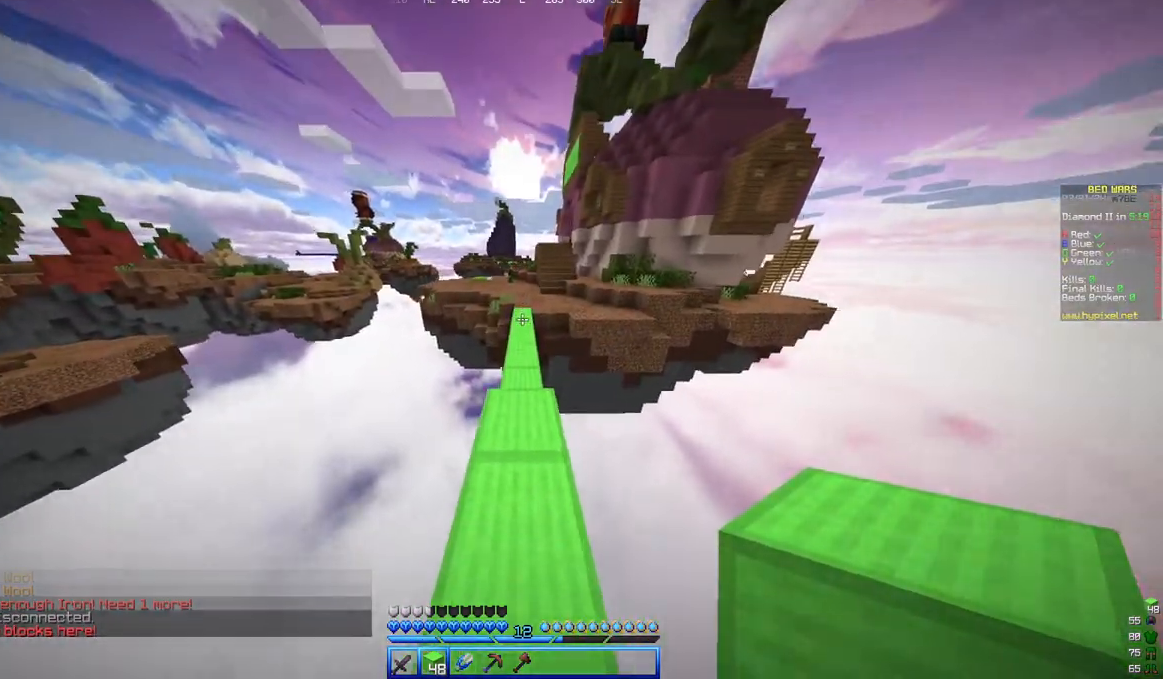
{"keys": ["w"], "mouse": [], "events": [[150, "d", "up"]]}
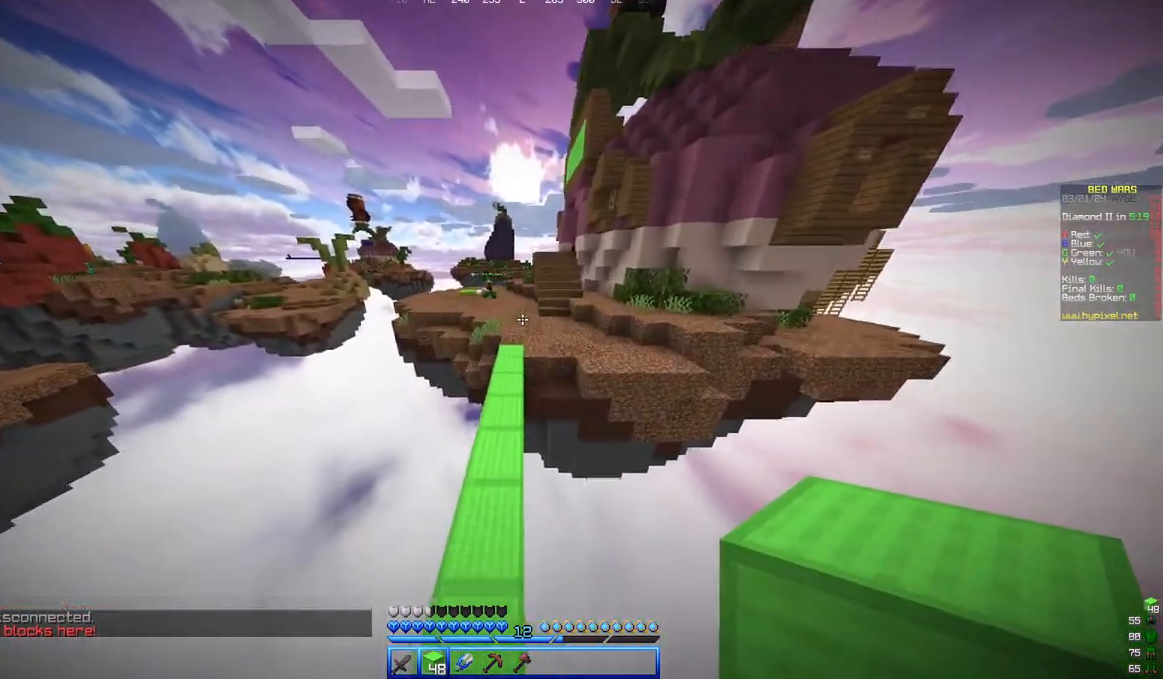
{"keys": ["w"], "mouse": []}
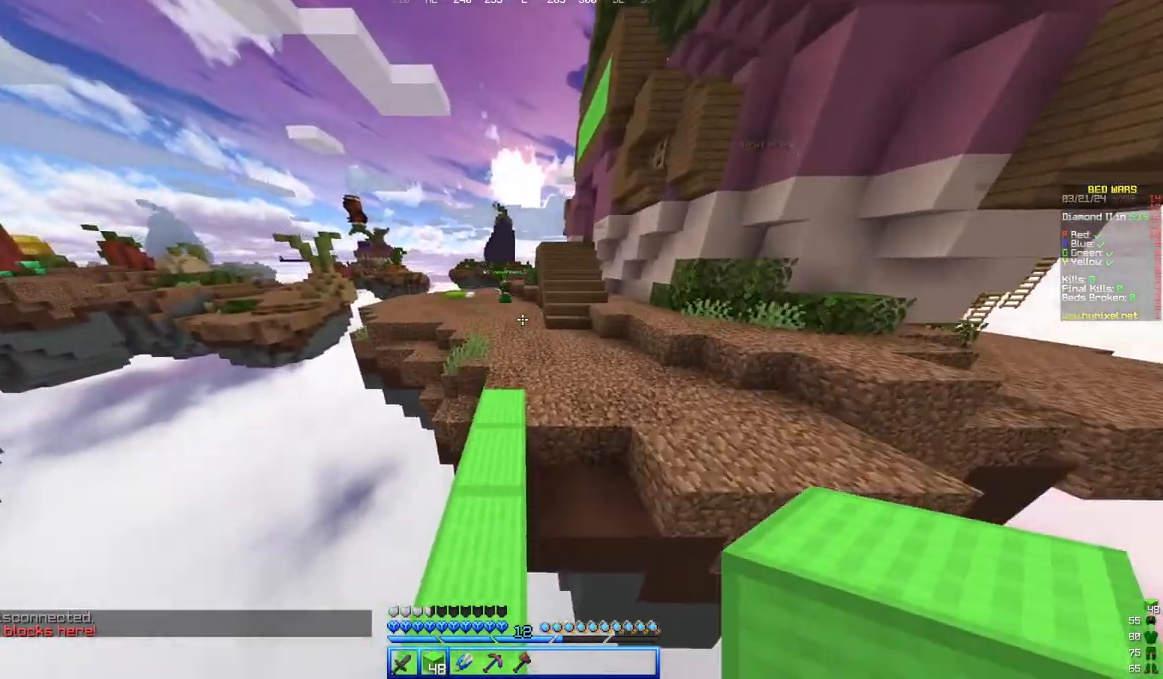
{"keys": ["w"], "mouse": [], "events": []}
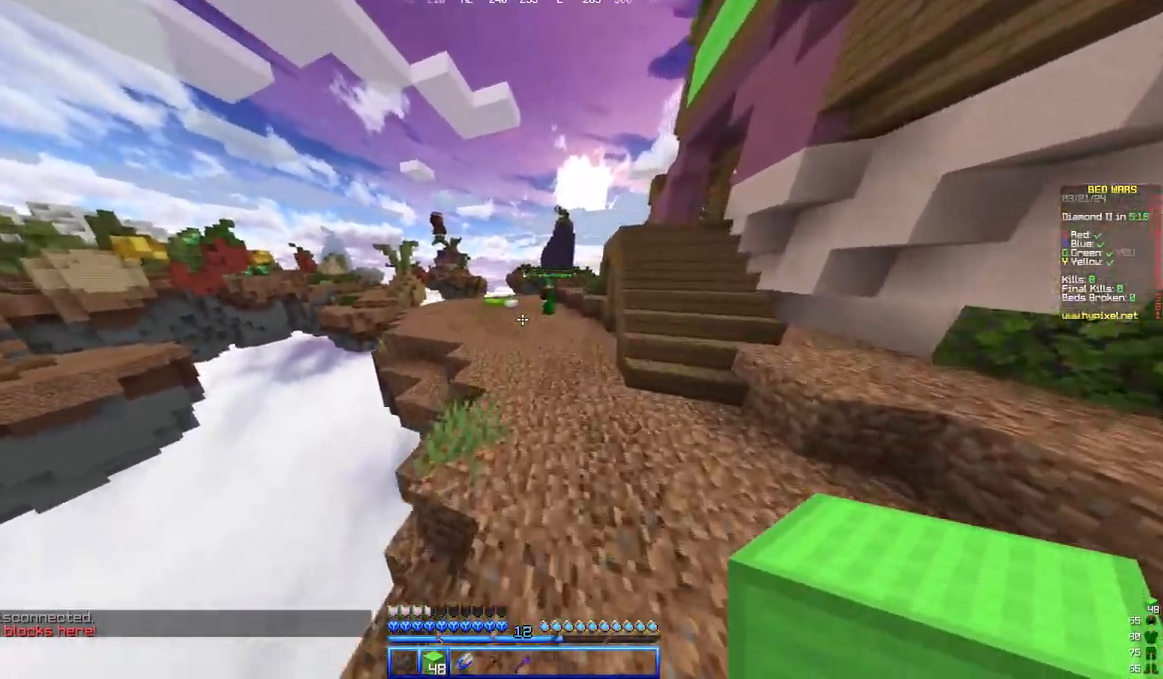
{"keys": ["w"], "mouse": [], "events": [[100, "a", "down"], [350, "a", "up"]]}
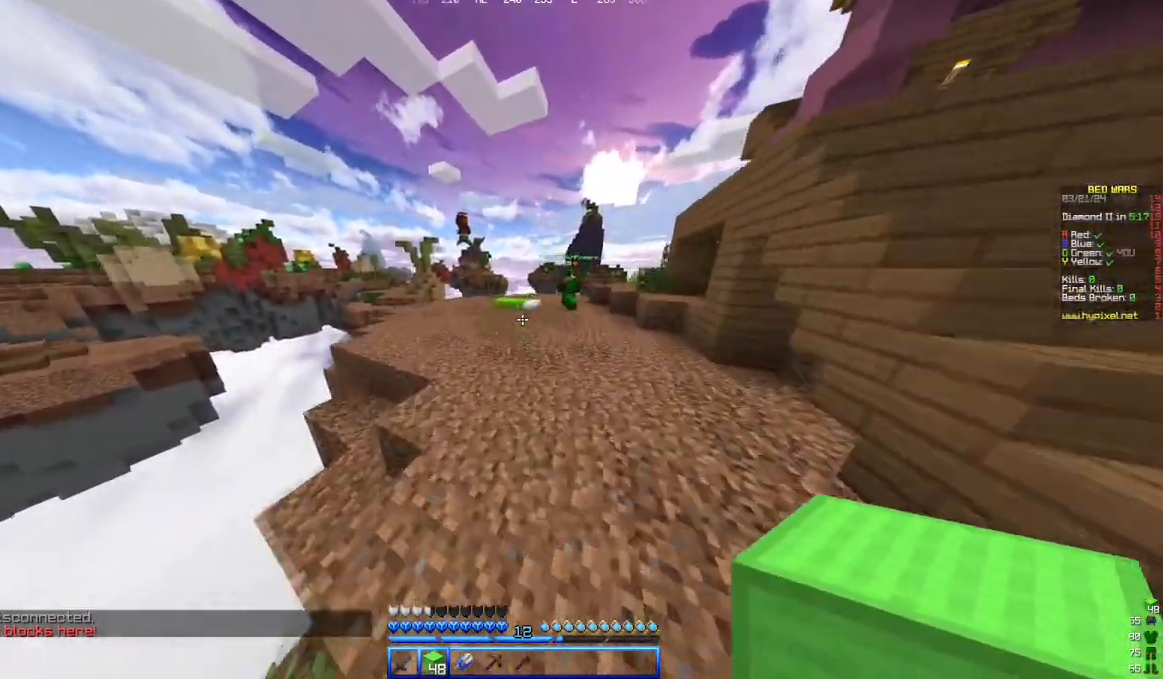
{"keys": ["w"], "mouse": [], "events": []}